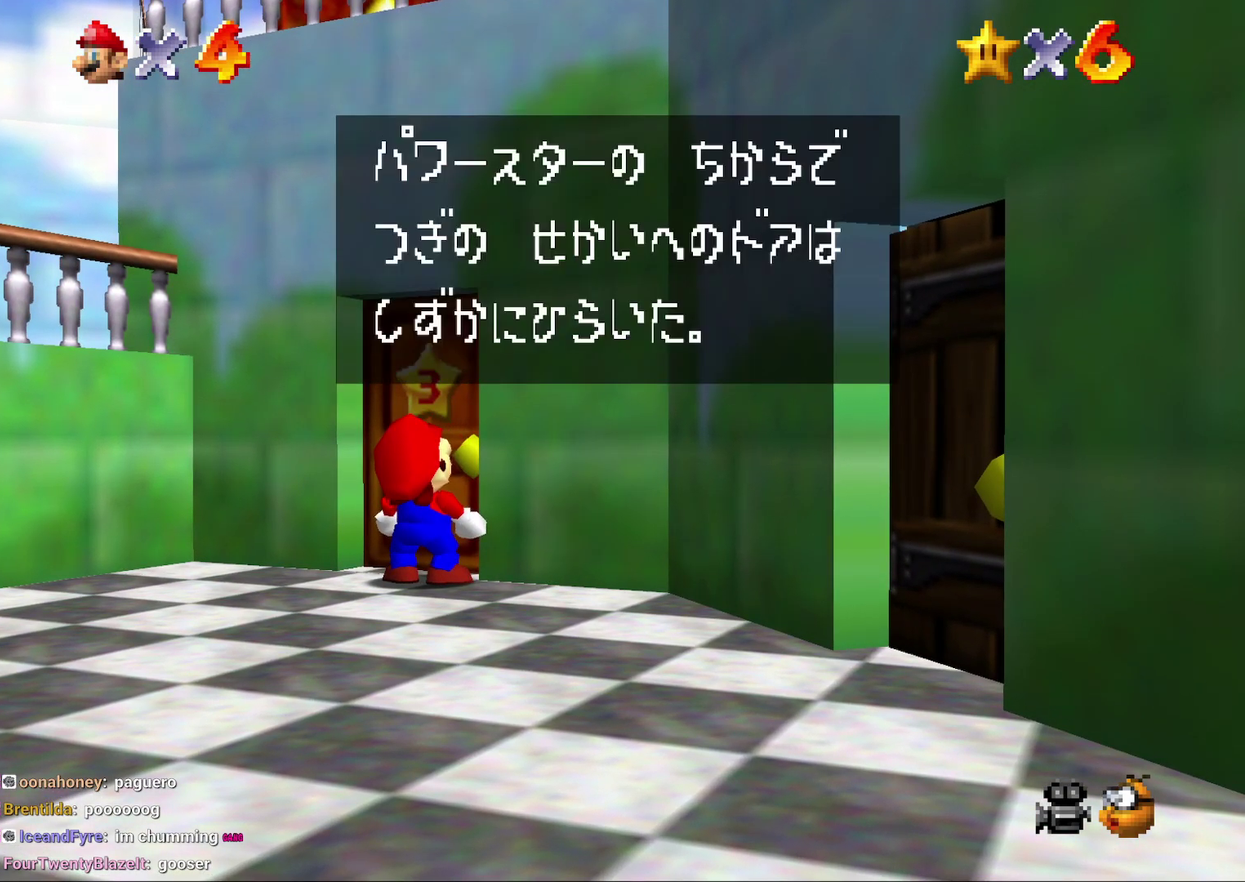
Gameplay with a controller (Nintendo layout); each line is a JSON object with the inputs held at the frame after it. "events" lists button and stick changes between this image and that frame as [ms after this image, input, new state], when the widget could be followed in between. Not read: L3 R2 R3.
{"buttons": [], "left_stick": "center", "events": [[17, "A", "down"], [83, "A", "up"], [167, "A", "down"], [250, "A", "up"], [317, "A", "down"], [383, "A", "up"]]}
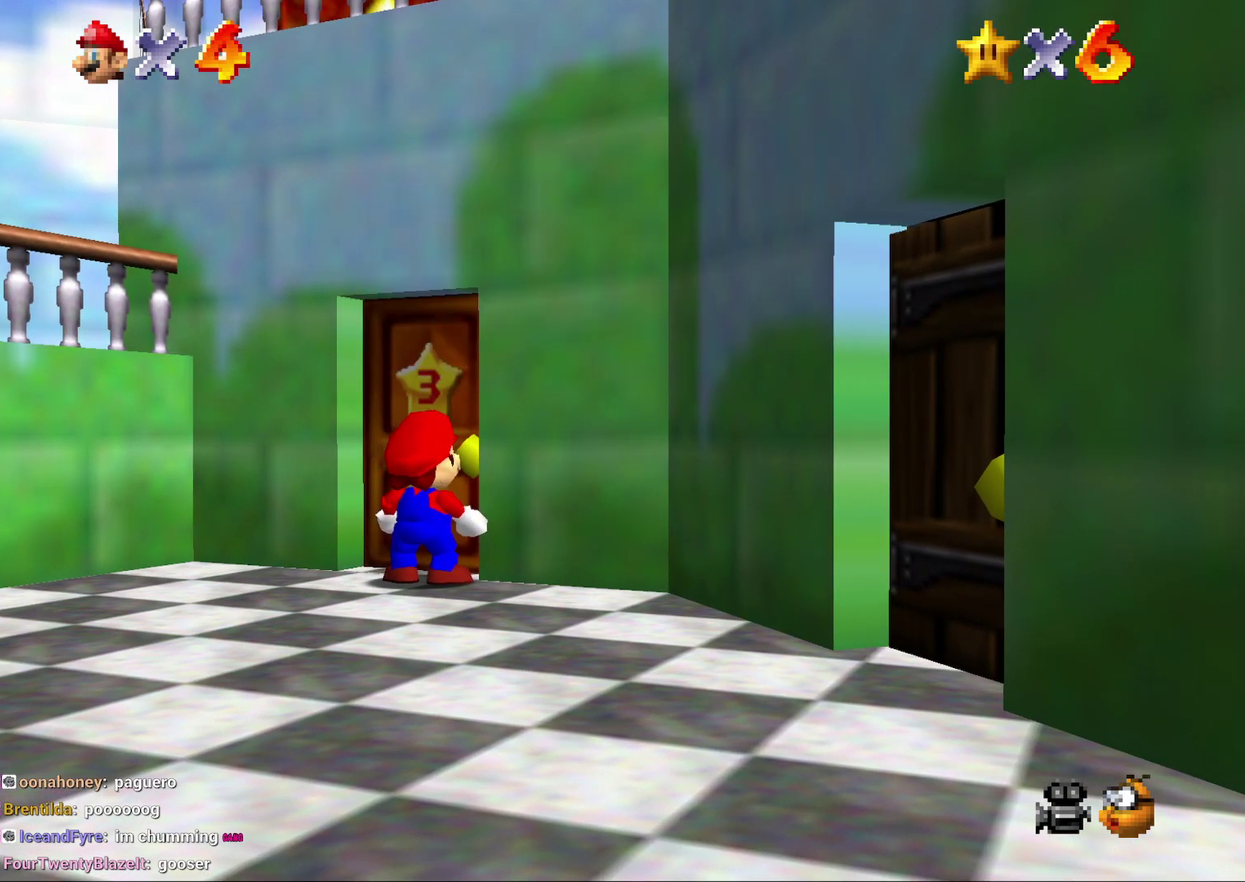
{"buttons": [], "left_stick": "center", "events": []}
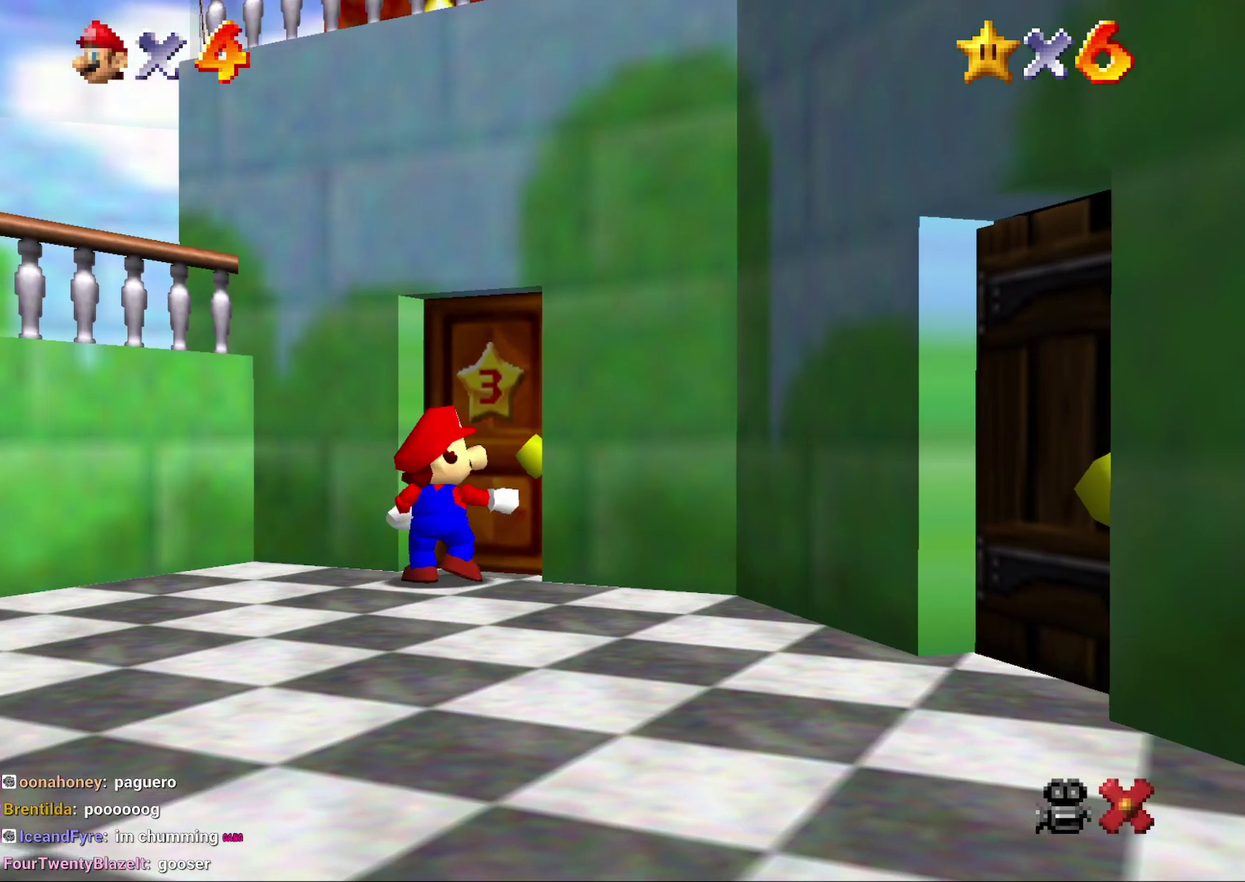
{"buttons": [], "left_stick": "center", "events": []}
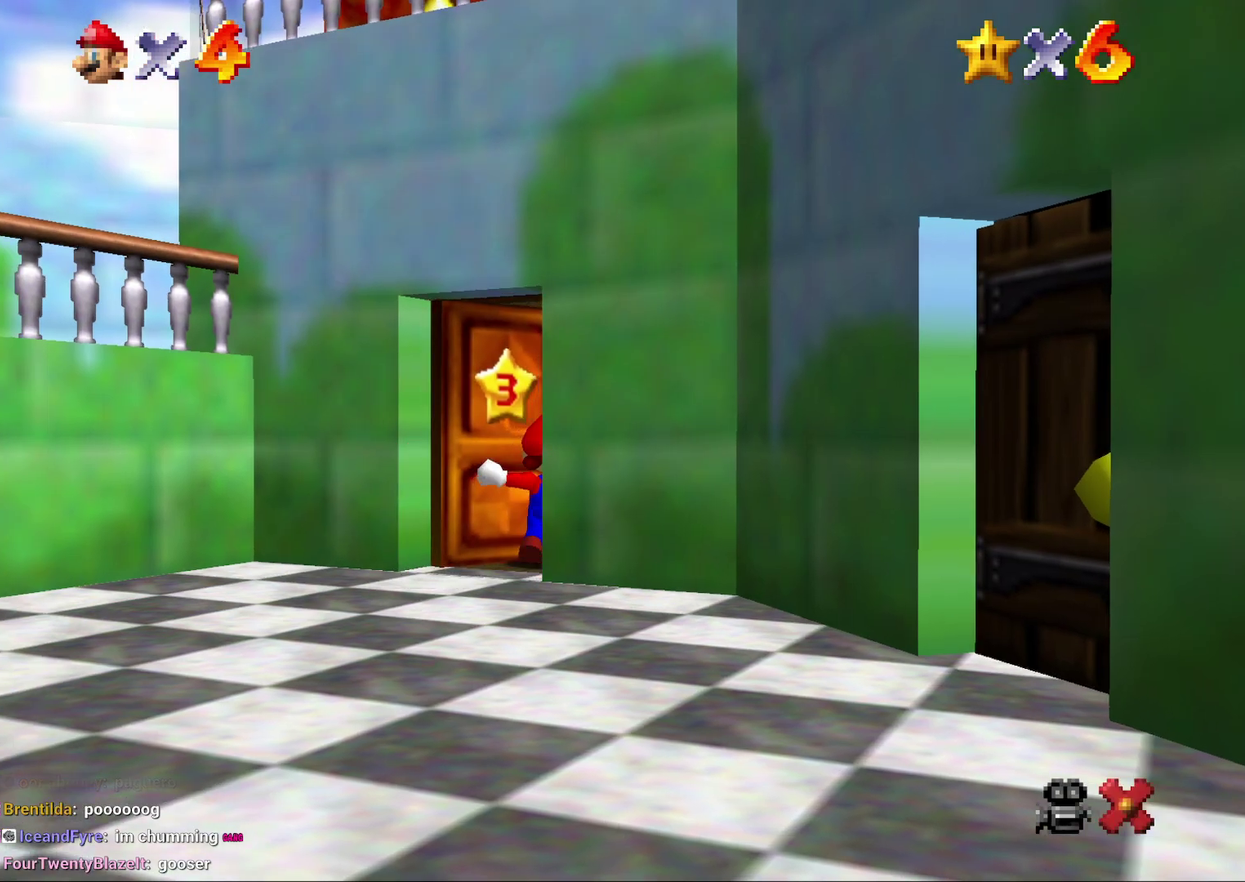
{"buttons": [], "left_stick": "up", "events": [[383, "left_stick", "up"]]}
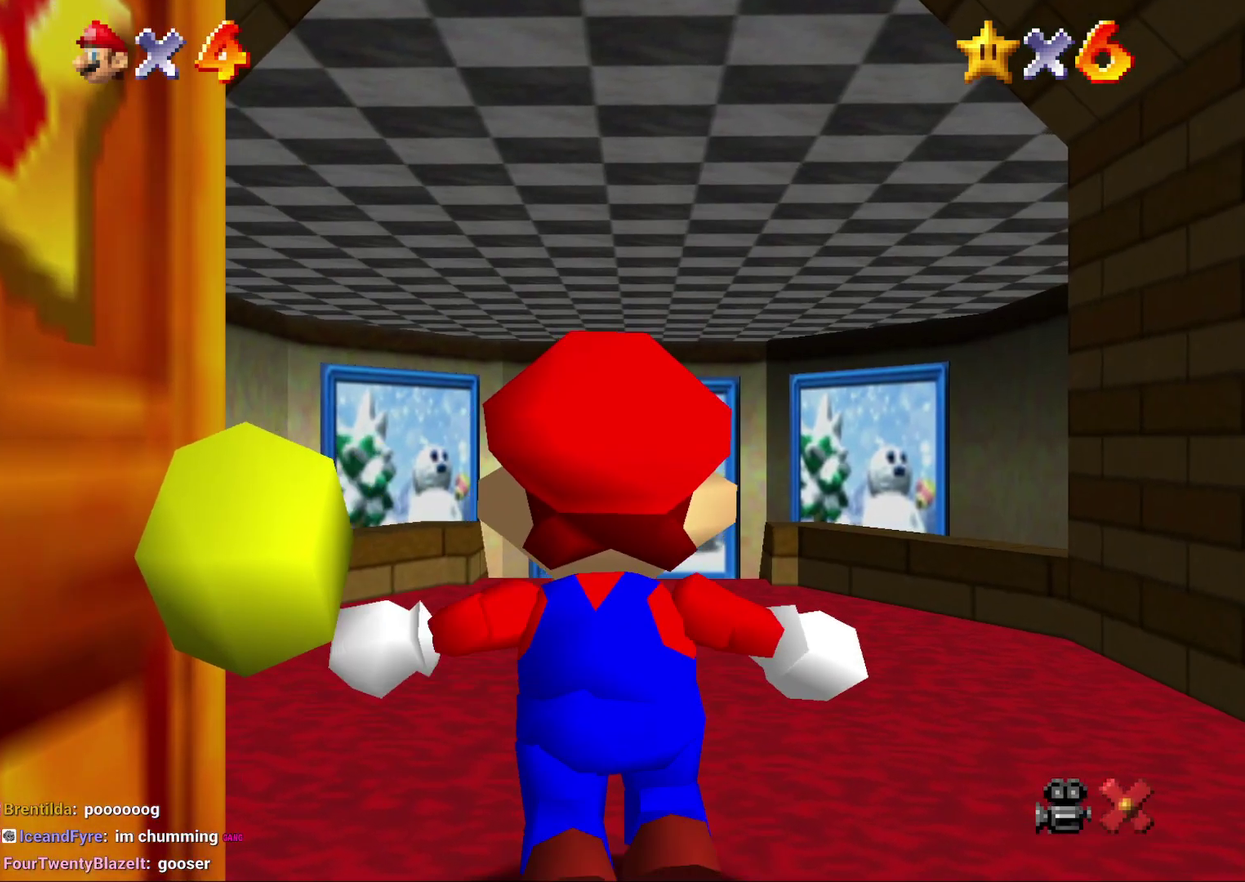
{"buttons": [], "left_stick": "up", "events": []}
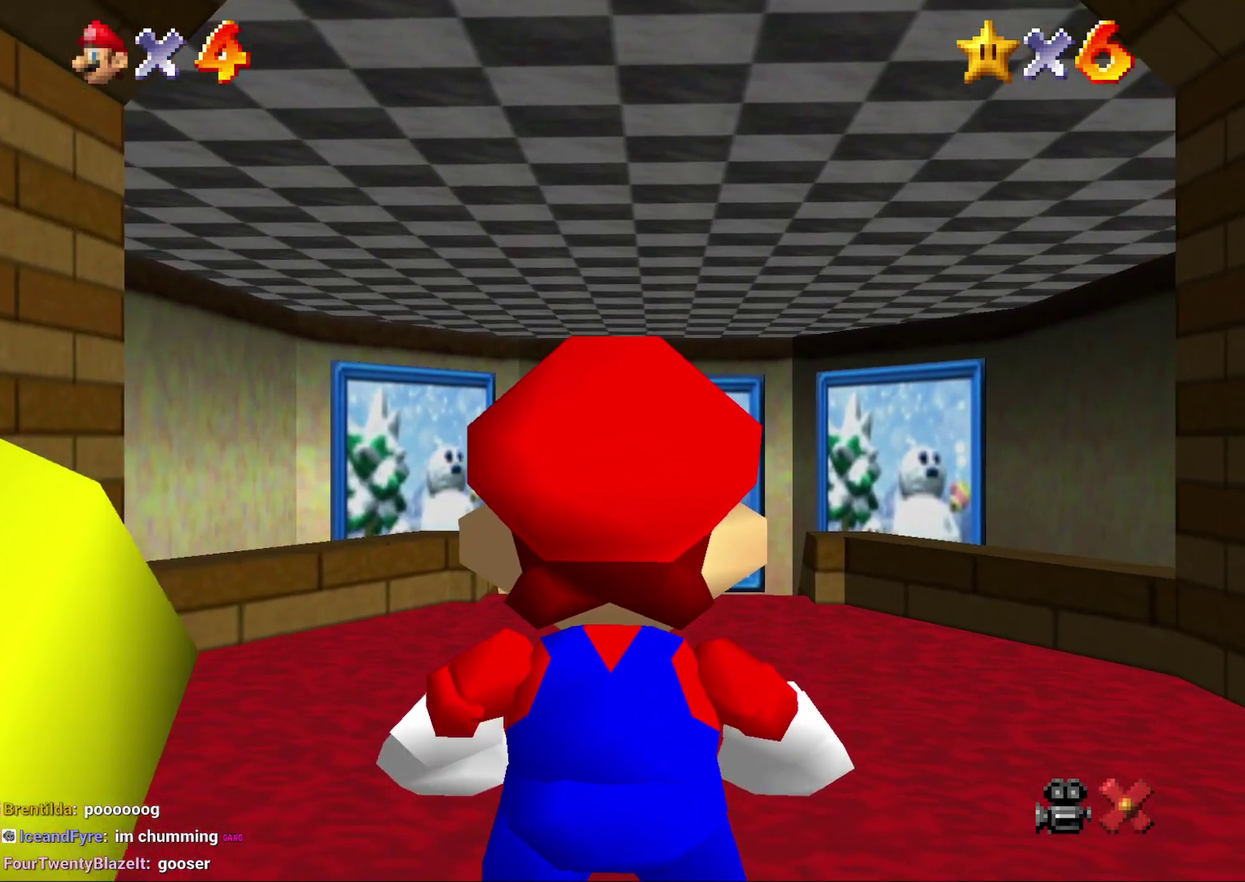
{"buttons": [], "left_stick": "up", "events": []}
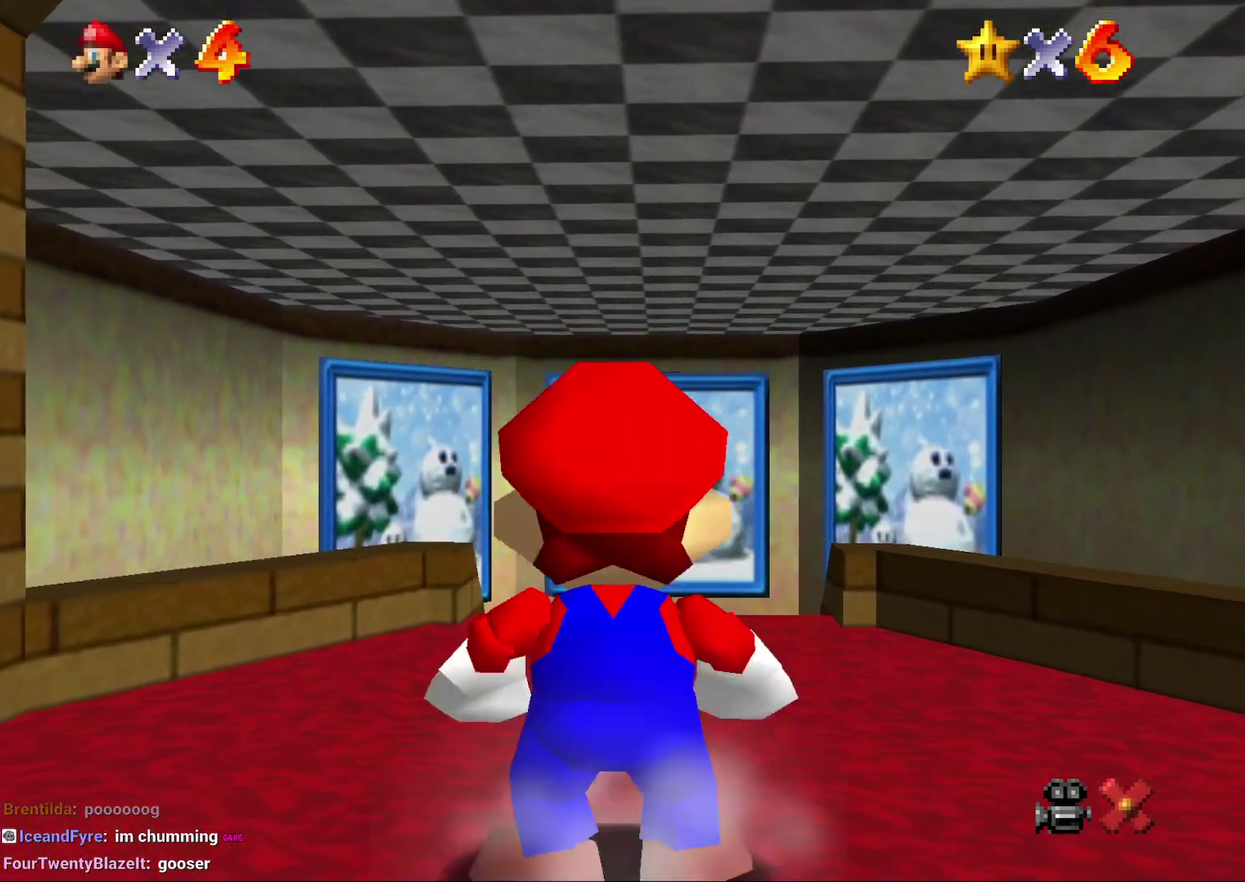
{"buttons": ["Z"], "left_stick": "up", "events": [[17, "Z", "down"], [50, "A", "down"], [267, "A", "up"], [350, "A", "down"], [450, "A", "up"]]}
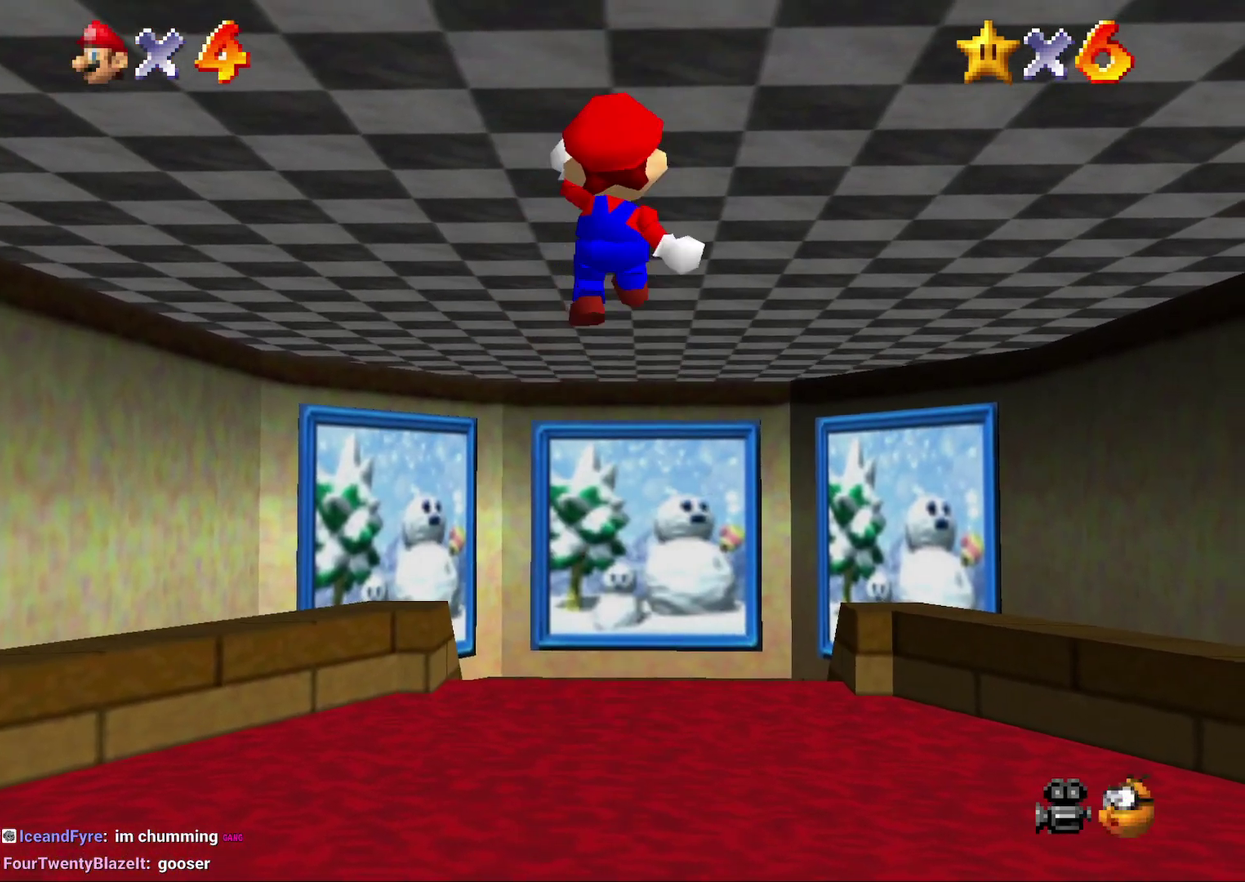
{"buttons": ["A", "Z"], "left_stick": "up", "events": [[17, "A", "down"], [267, "A", "up"], [483, "A", "down"]]}
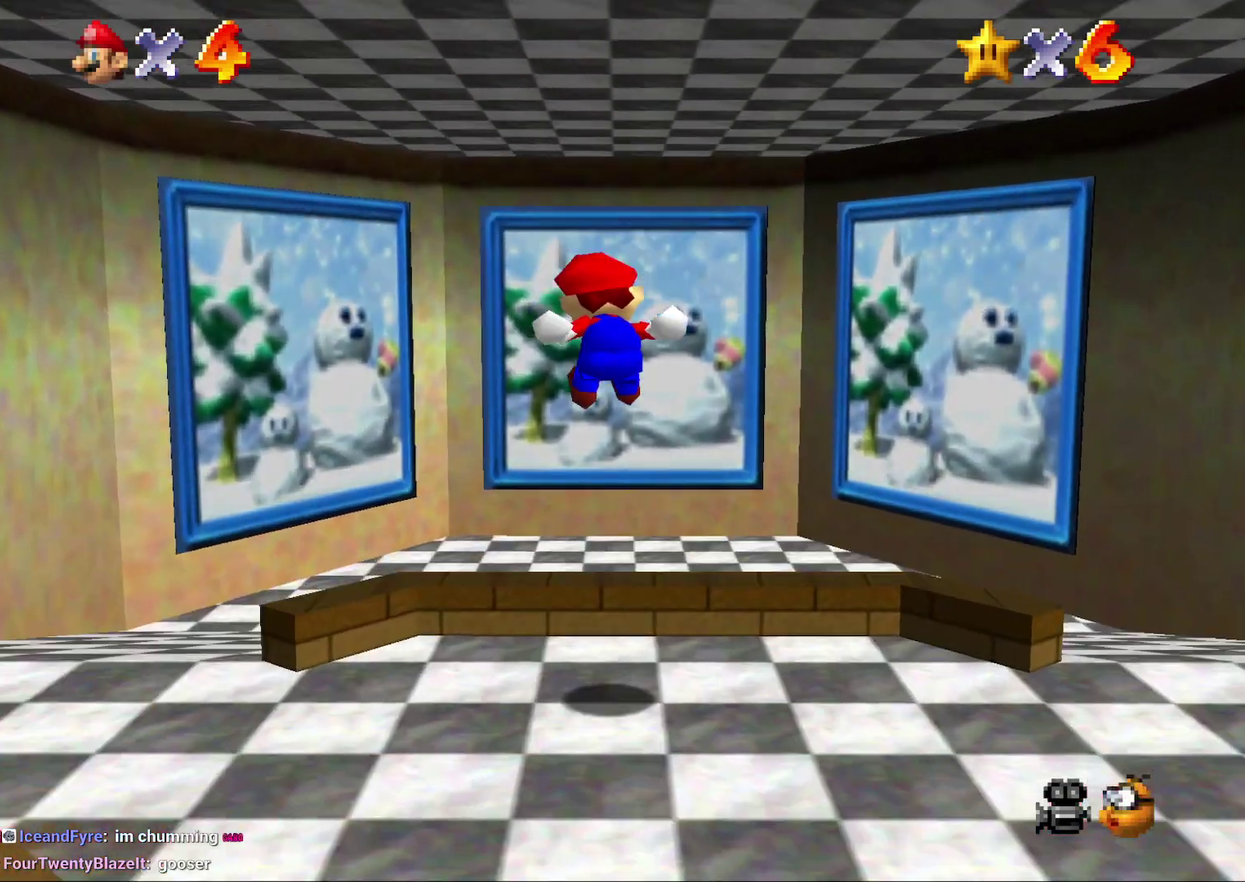
{"buttons": ["A", "Z"], "left_stick": "up", "events": [[67, "A", "up"], [133, "A", "down"], [233, "A", "up"], [317, "A", "down"], [417, "A", "up"], [500, "A", "down"]]}
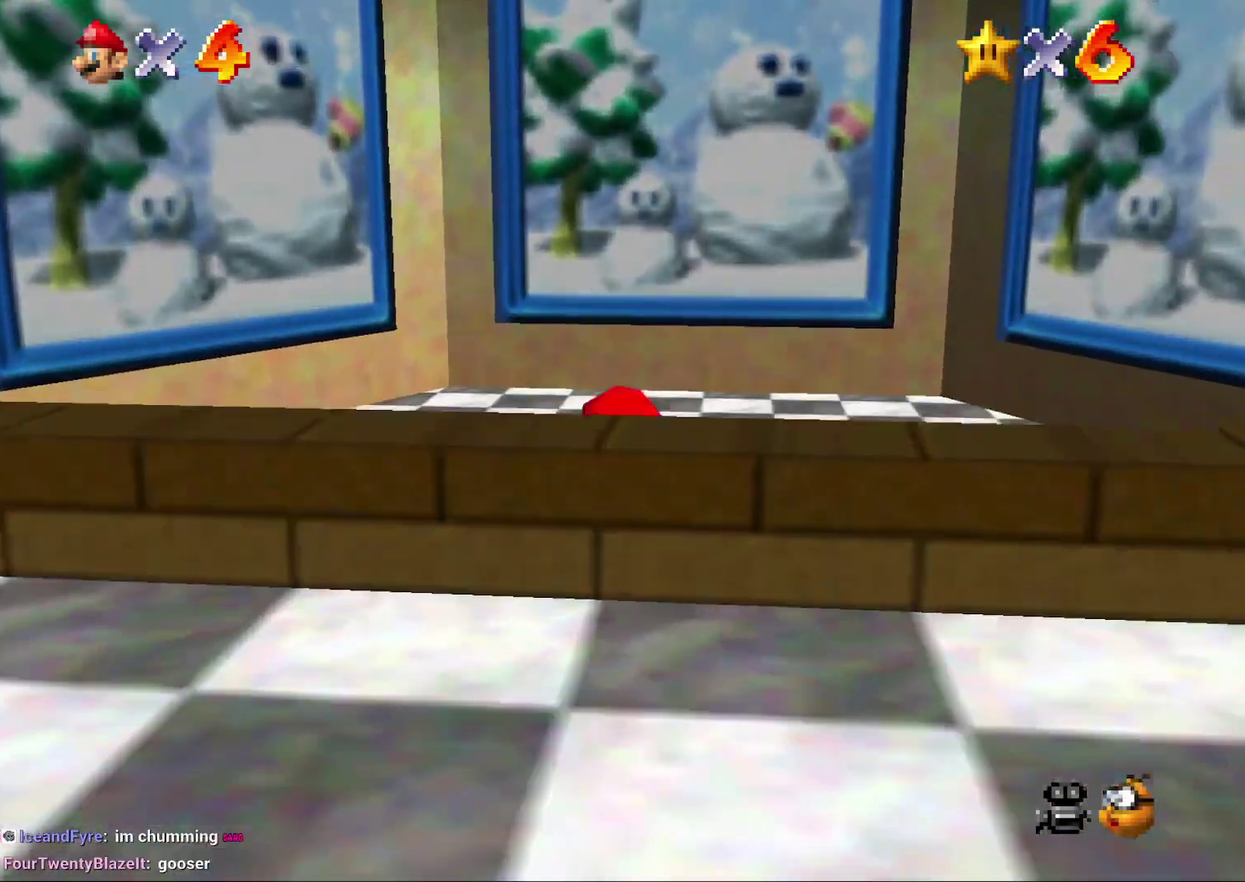
{"buttons": ["Z"], "left_stick": "up", "events": [[67, "A", "up"], [117, "A", "down"], [217, "A", "up"], [250, "left_stick", "up-right"], [317, "A", "down"], [367, "A", "up"], [367, "left_stick", "up"]]}
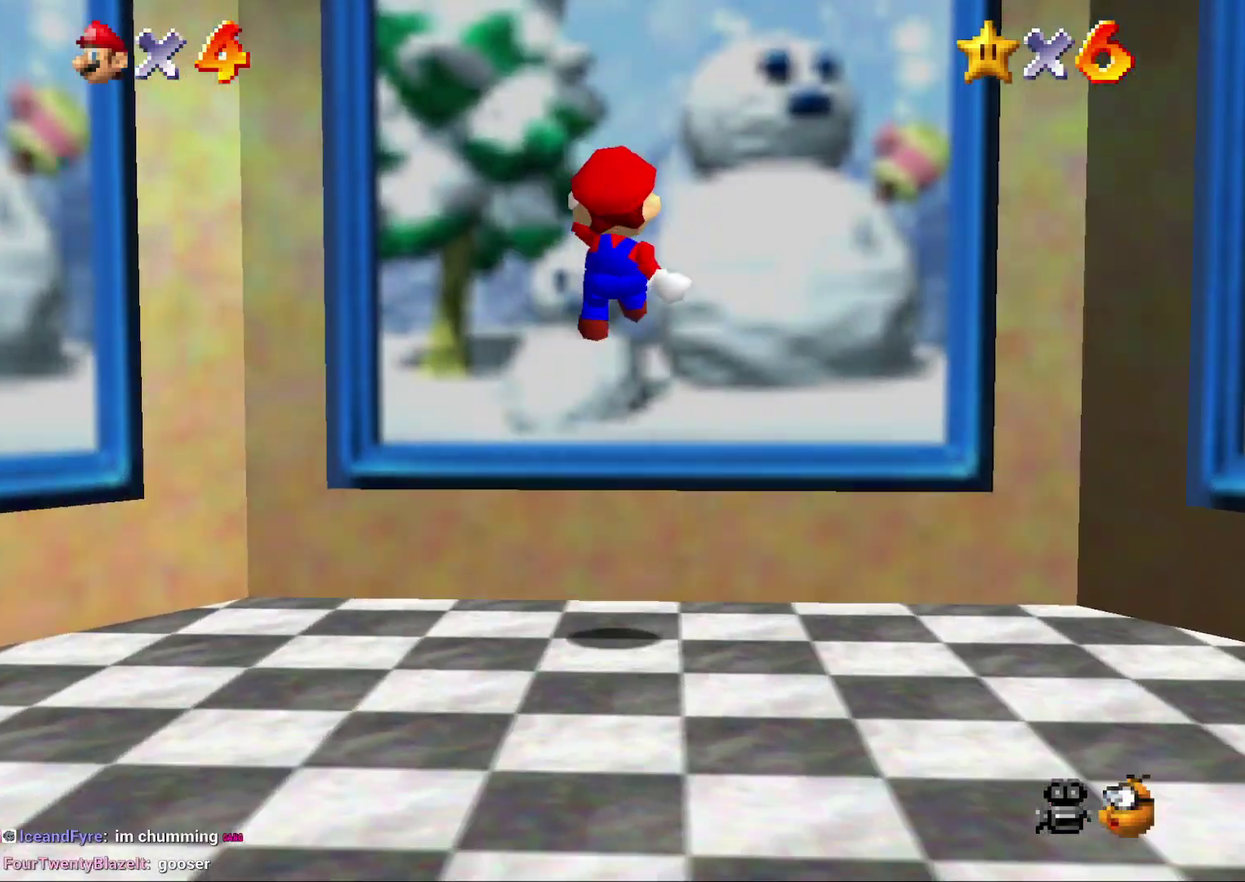
{"buttons": ["Z"], "left_stick": "up", "events": []}
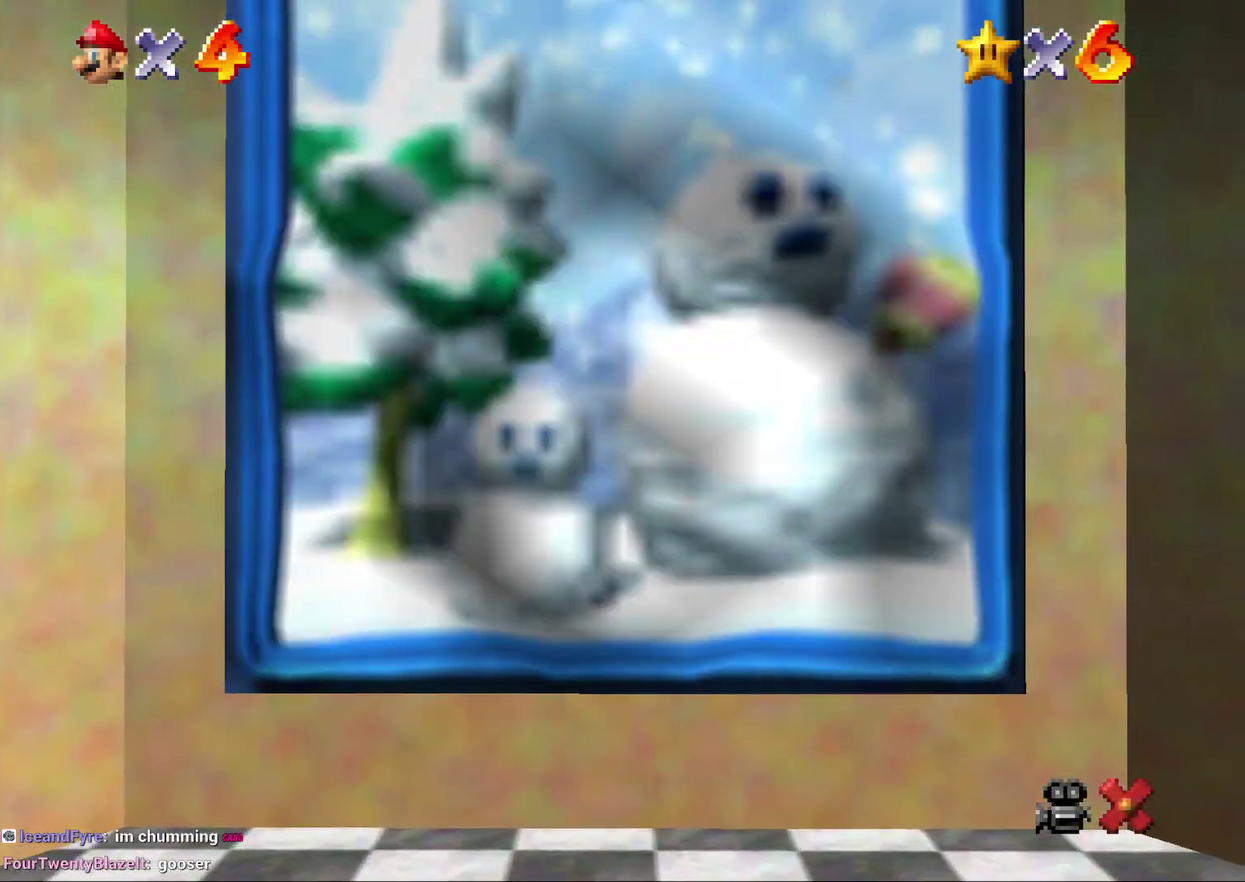
{"buttons": [], "left_stick": "center", "events": [[17, "Z", "up"], [50, "left_stick", "center"]]}
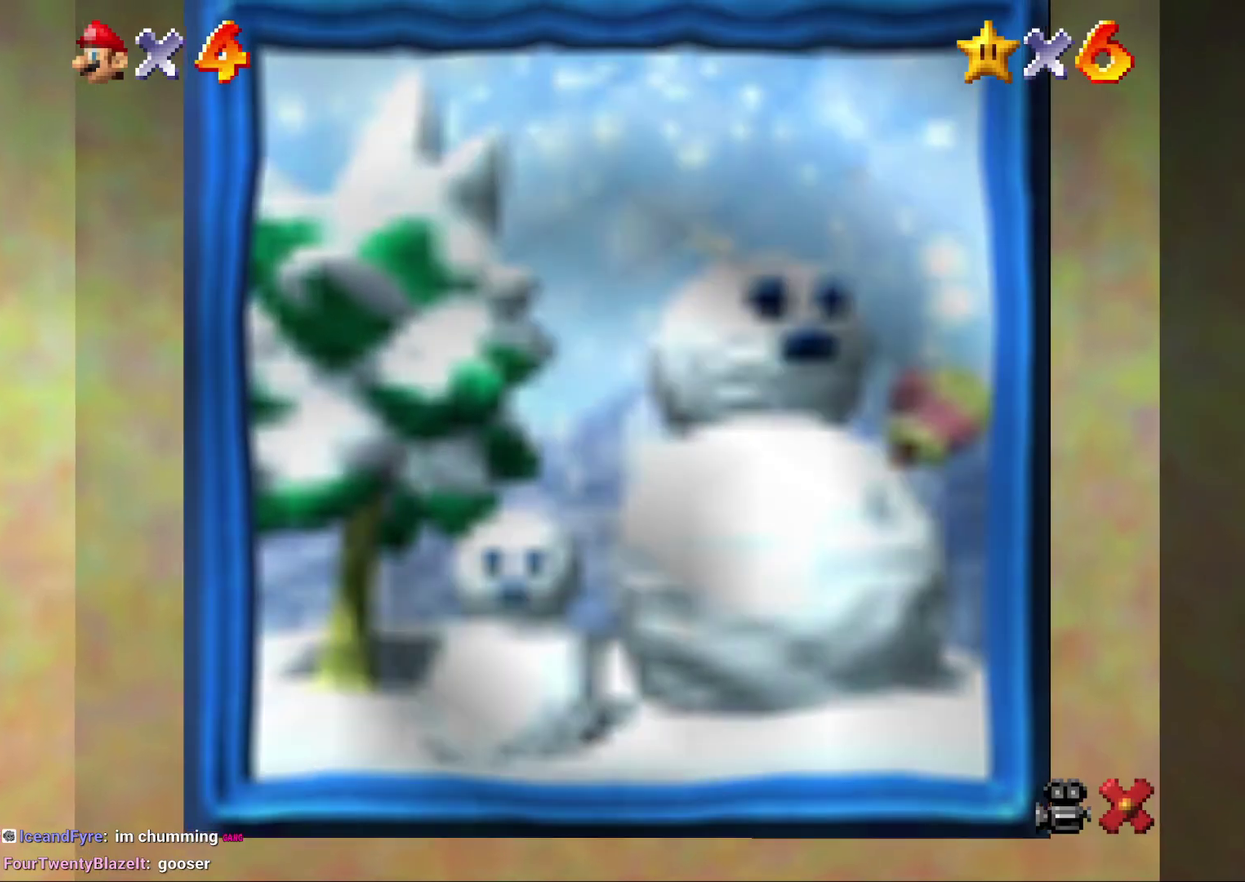
{"buttons": [], "left_stick": "center", "events": []}
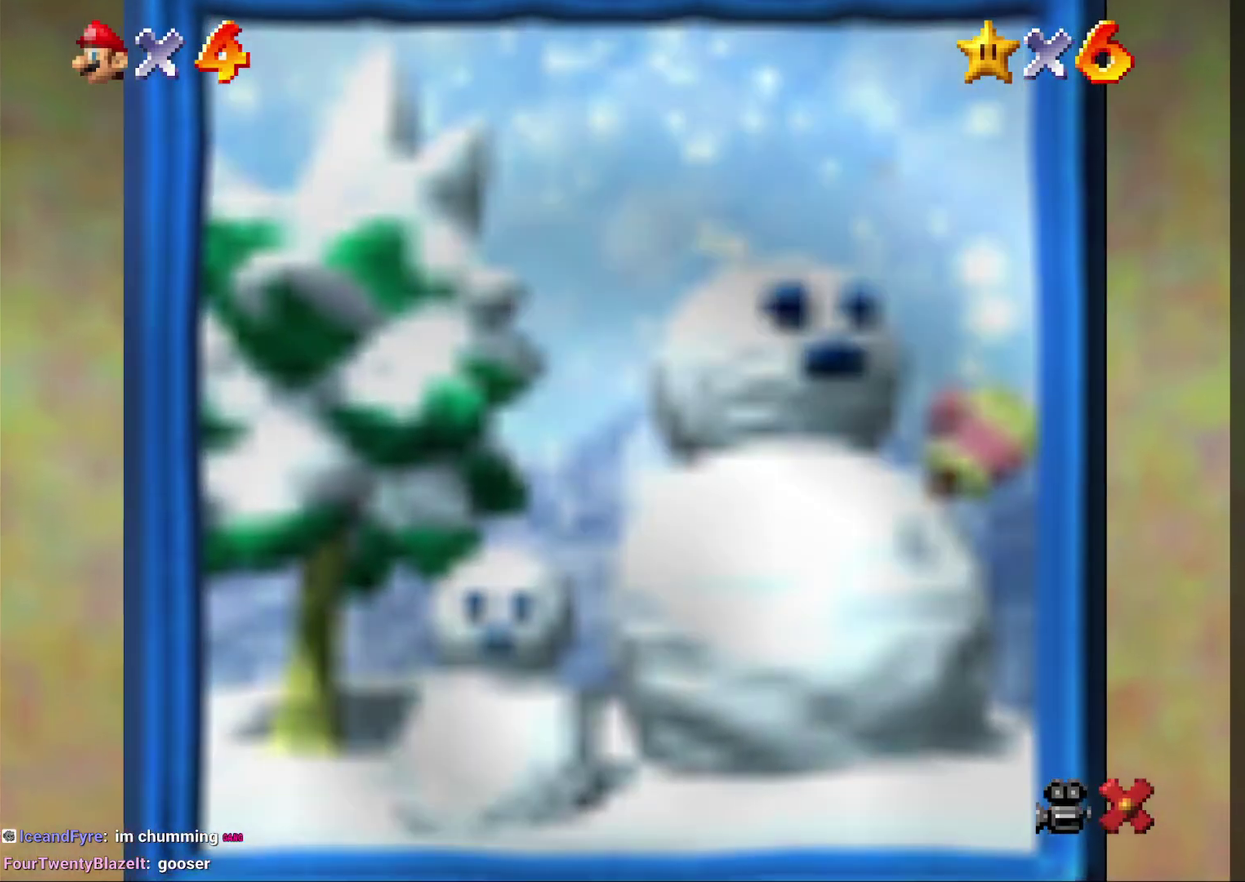
{"buttons": [], "left_stick": "center", "events": []}
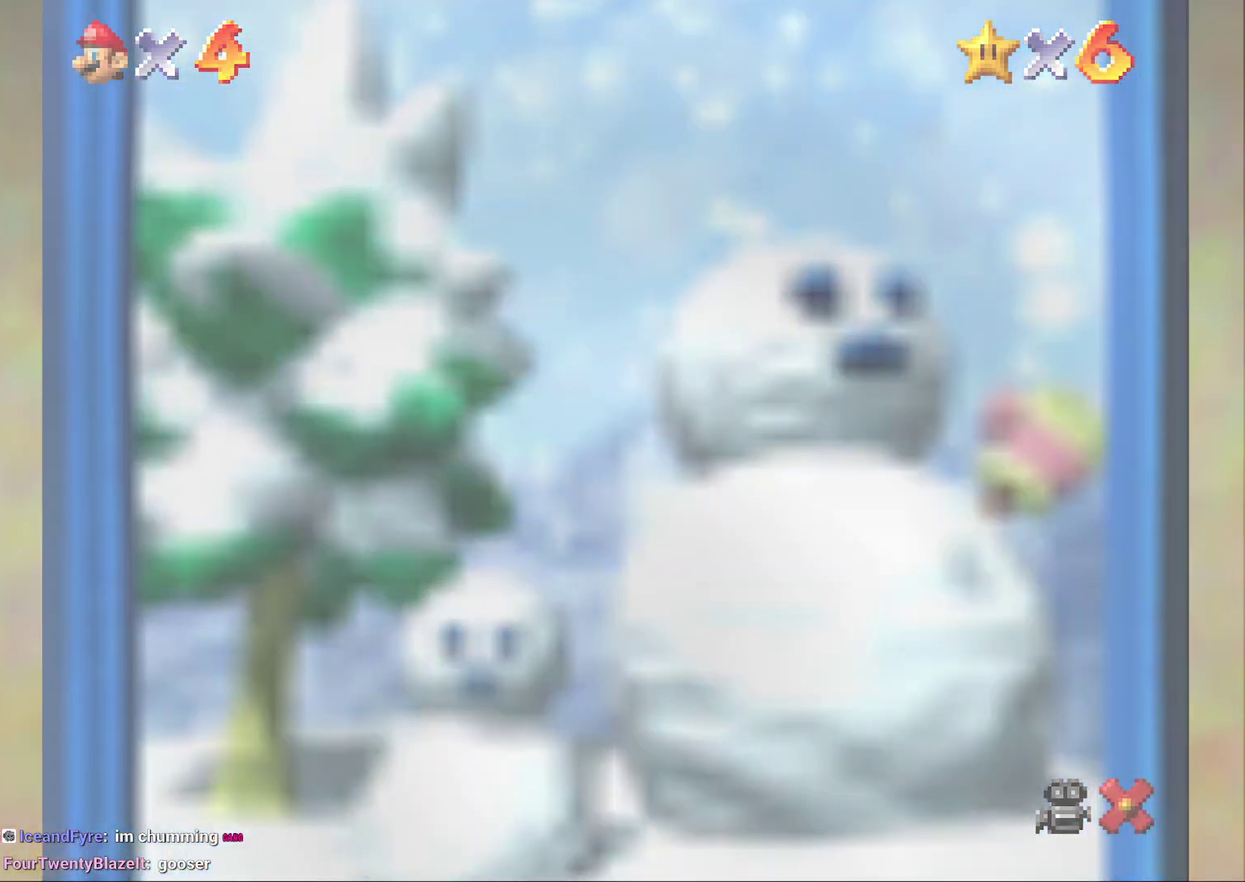
{"buttons": ["A"], "left_stick": "center", "events": [[67, "A", "down"], [150, "A", "up"], [250, "A", "down"]]}
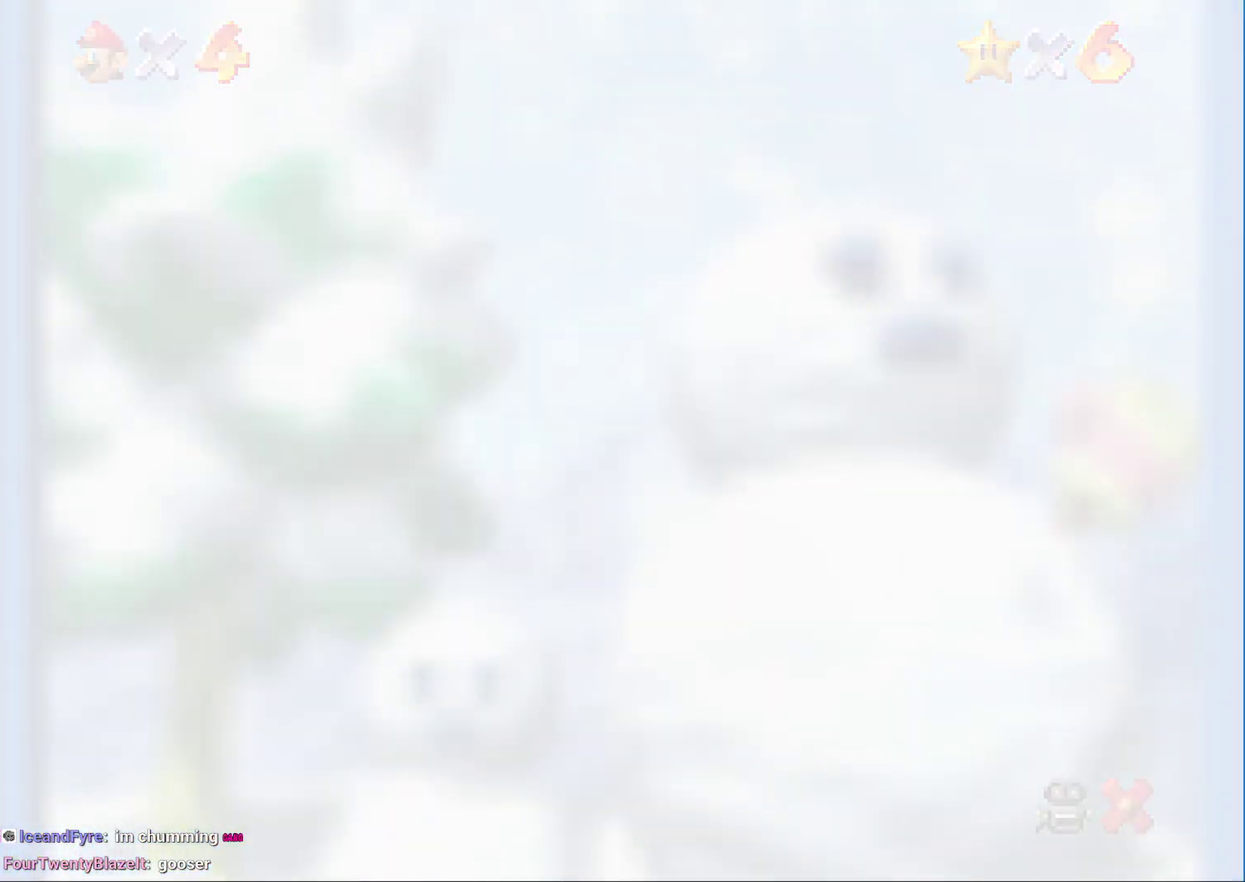
{"buttons": [], "left_stick": "center", "events": [[150, "A", "up"], [200, "A", "down"], [450, "A", "up"]]}
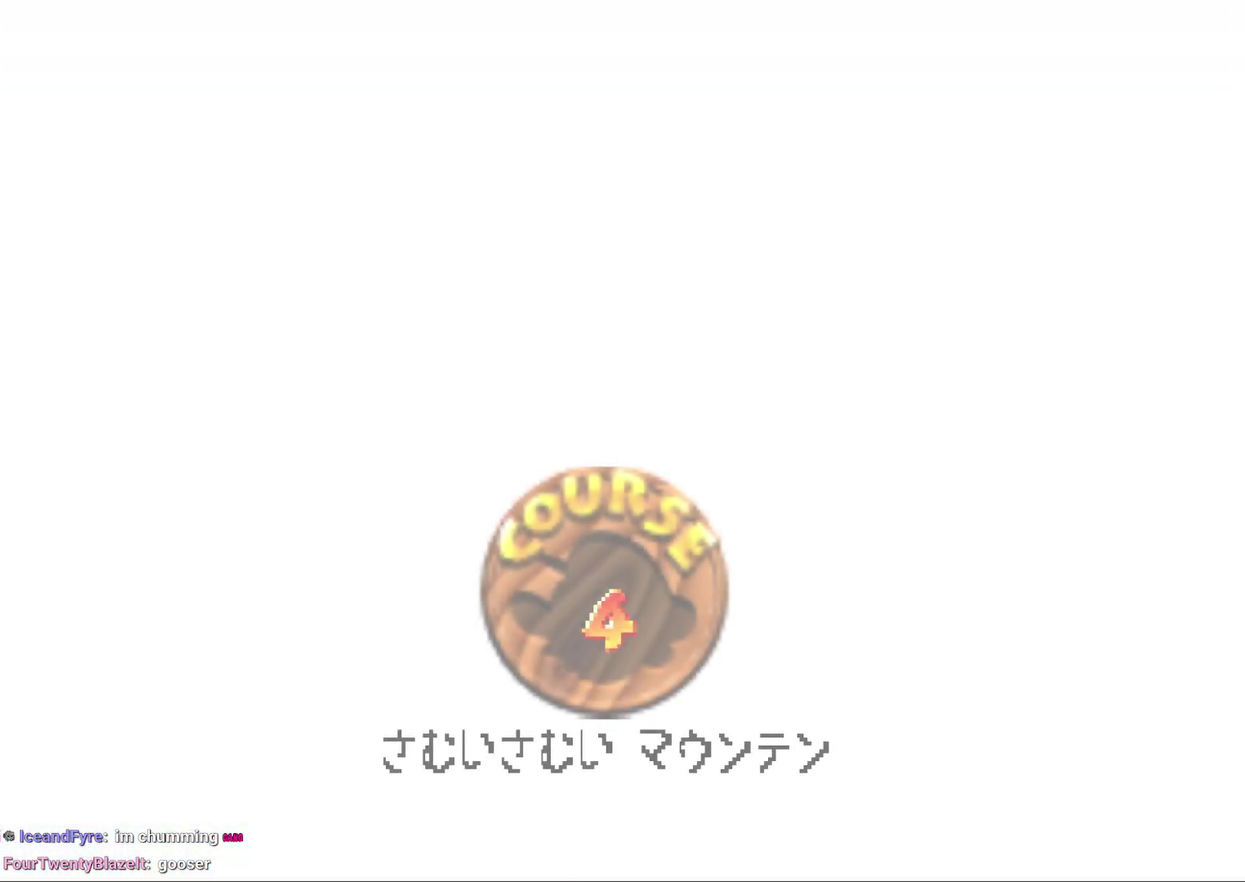
{"buttons": ["A"], "left_stick": "center", "events": [[50, "A", "down"], [117, "A", "up"], [200, "A", "down"], [267, "A", "up"], [500, "A", "down"]]}
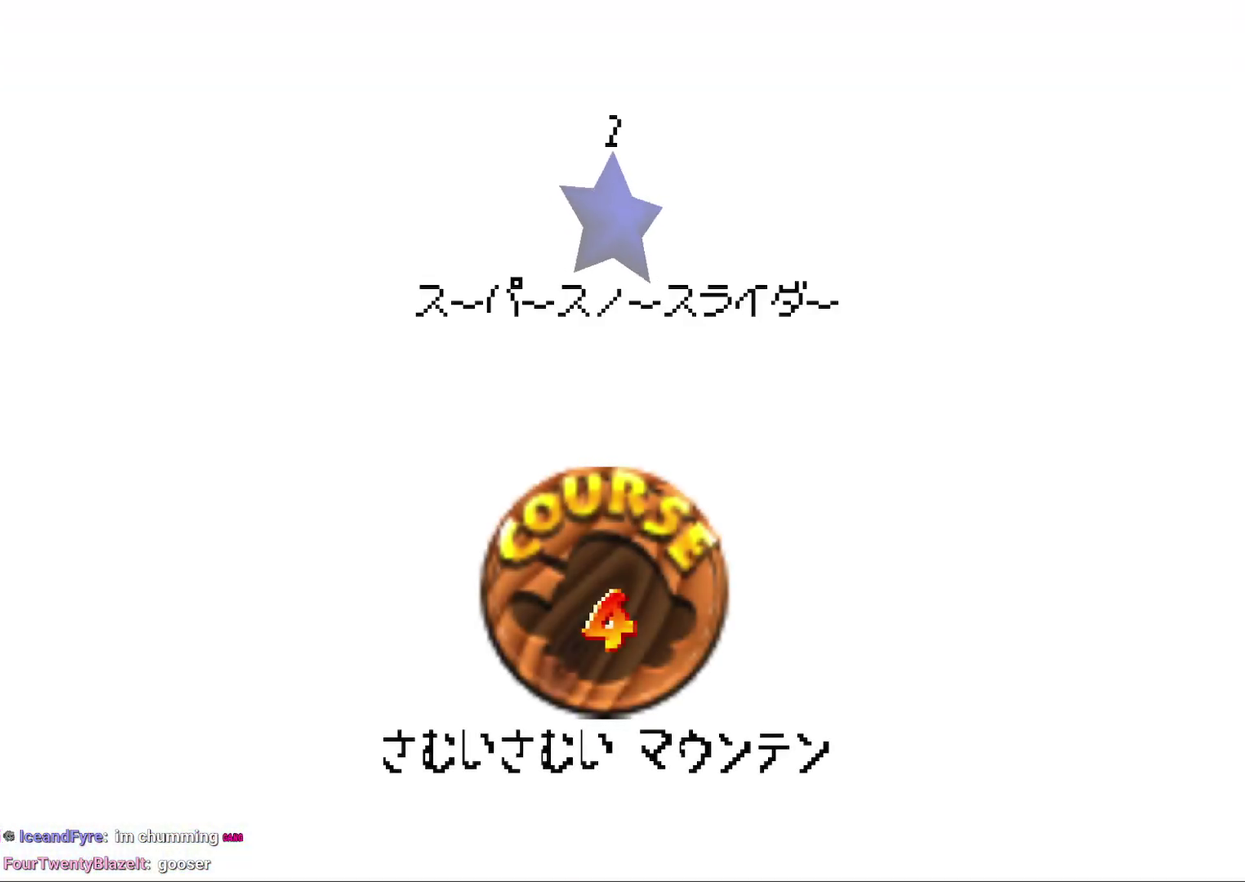
{"buttons": [], "left_stick": "center", "events": [[117, "A", "up"], [183, "A", "down"], [250, "A", "up"]]}
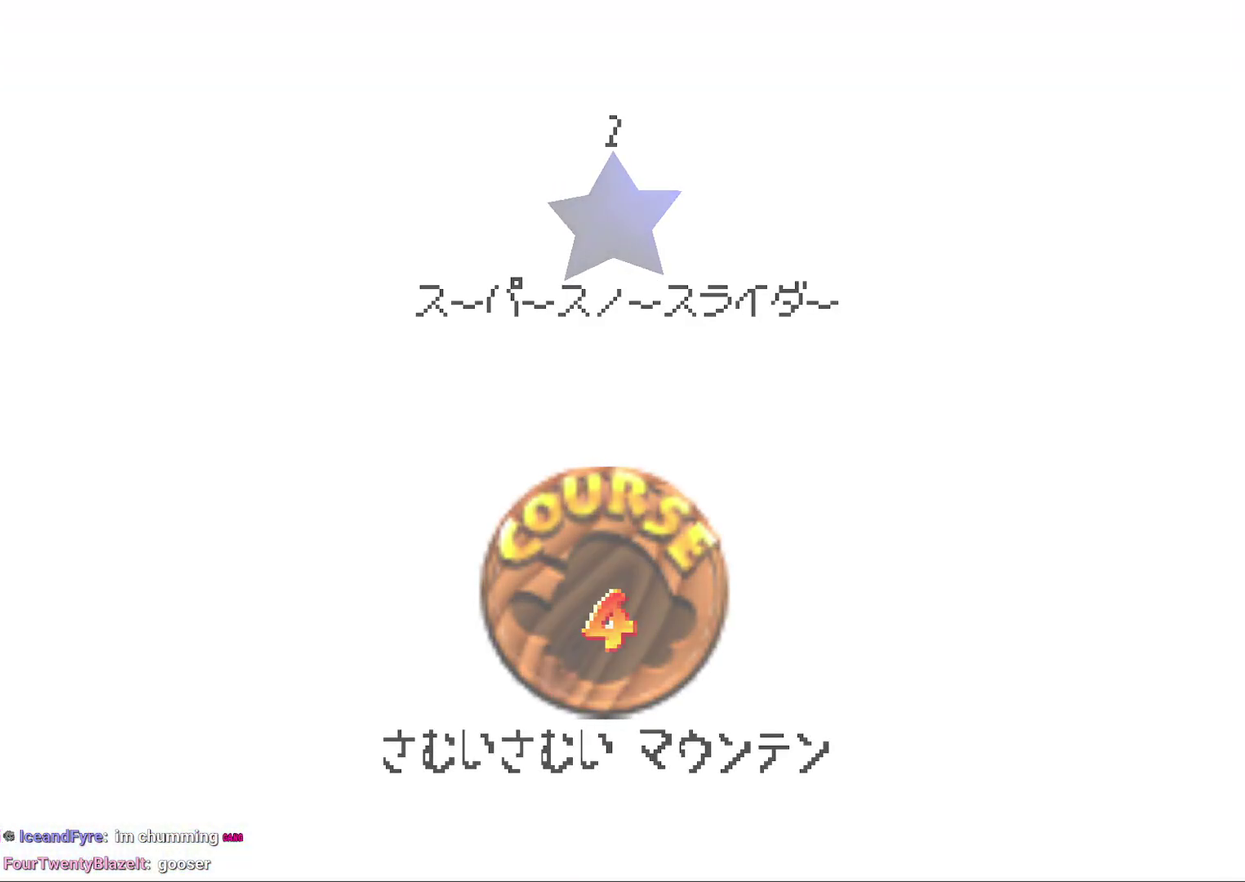
{"buttons": ["A"], "left_stick": "center", "events": [[83, "A", "down"], [150, "A", "up"], [250, "A", "down"], [300, "A", "up"], [367, "A", "down"]]}
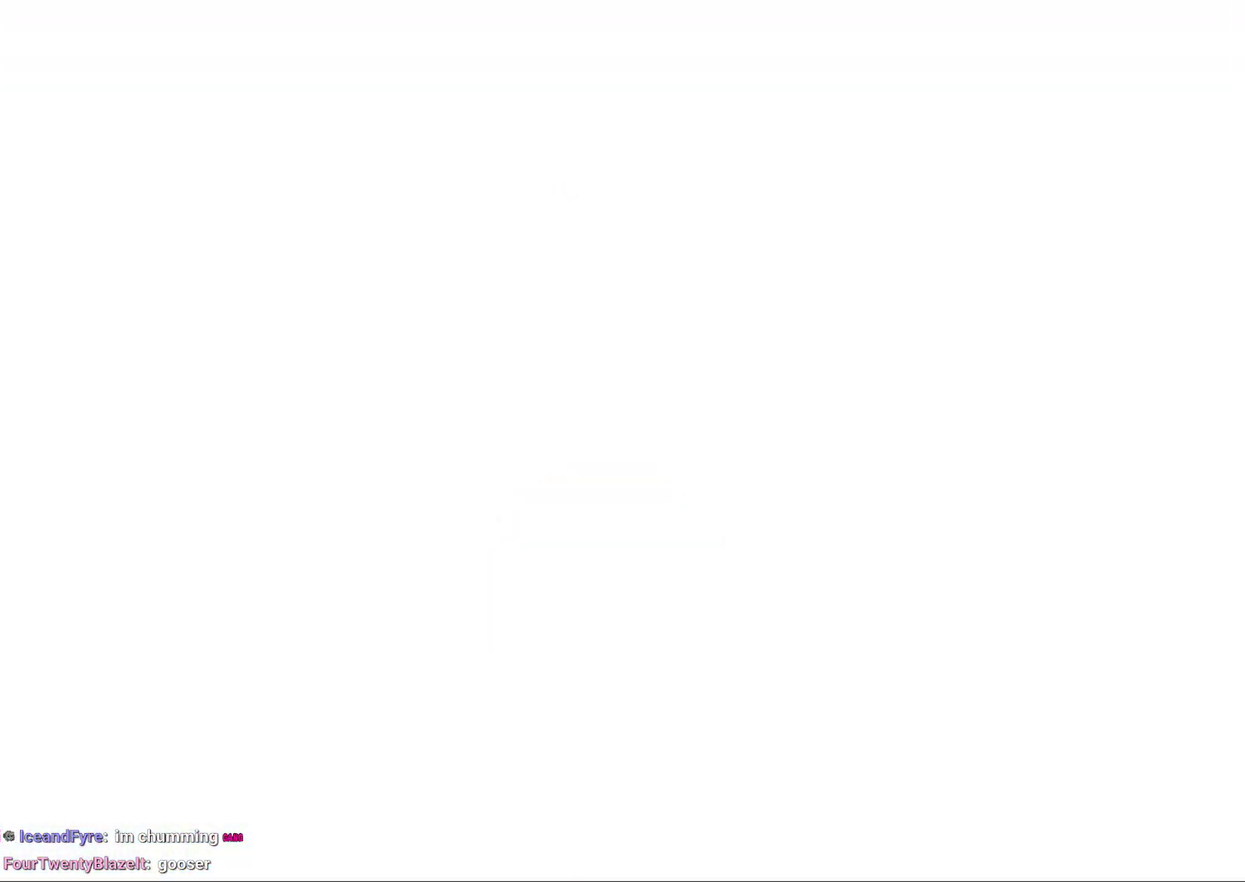
{"buttons": [], "left_stick": "center", "events": [[283, "A", "up"]]}
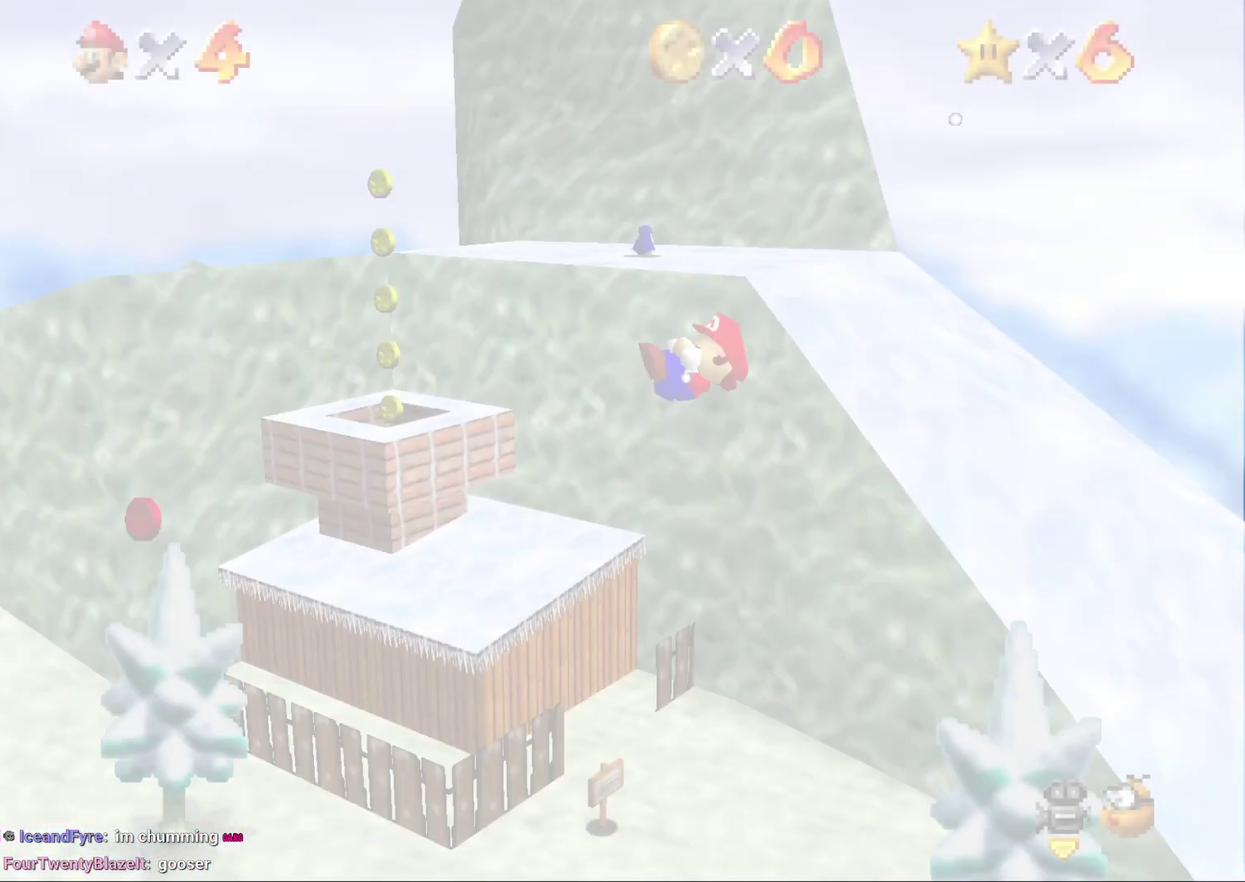
{"buttons": [], "left_stick": "center", "events": []}
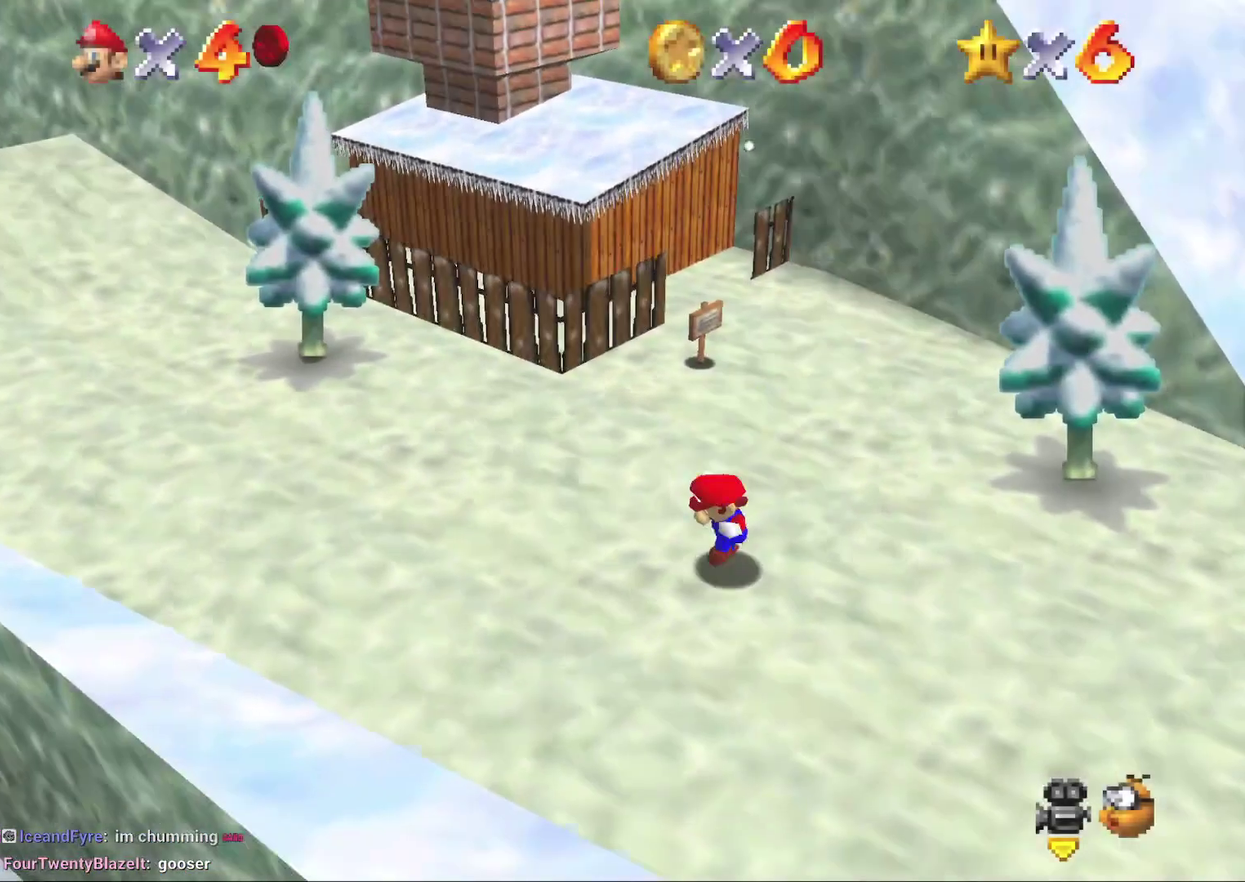
{"buttons": [], "left_stick": "center", "events": [[150, "C_RIGHT", "down"], [217, "C_RIGHT", "up"]]}
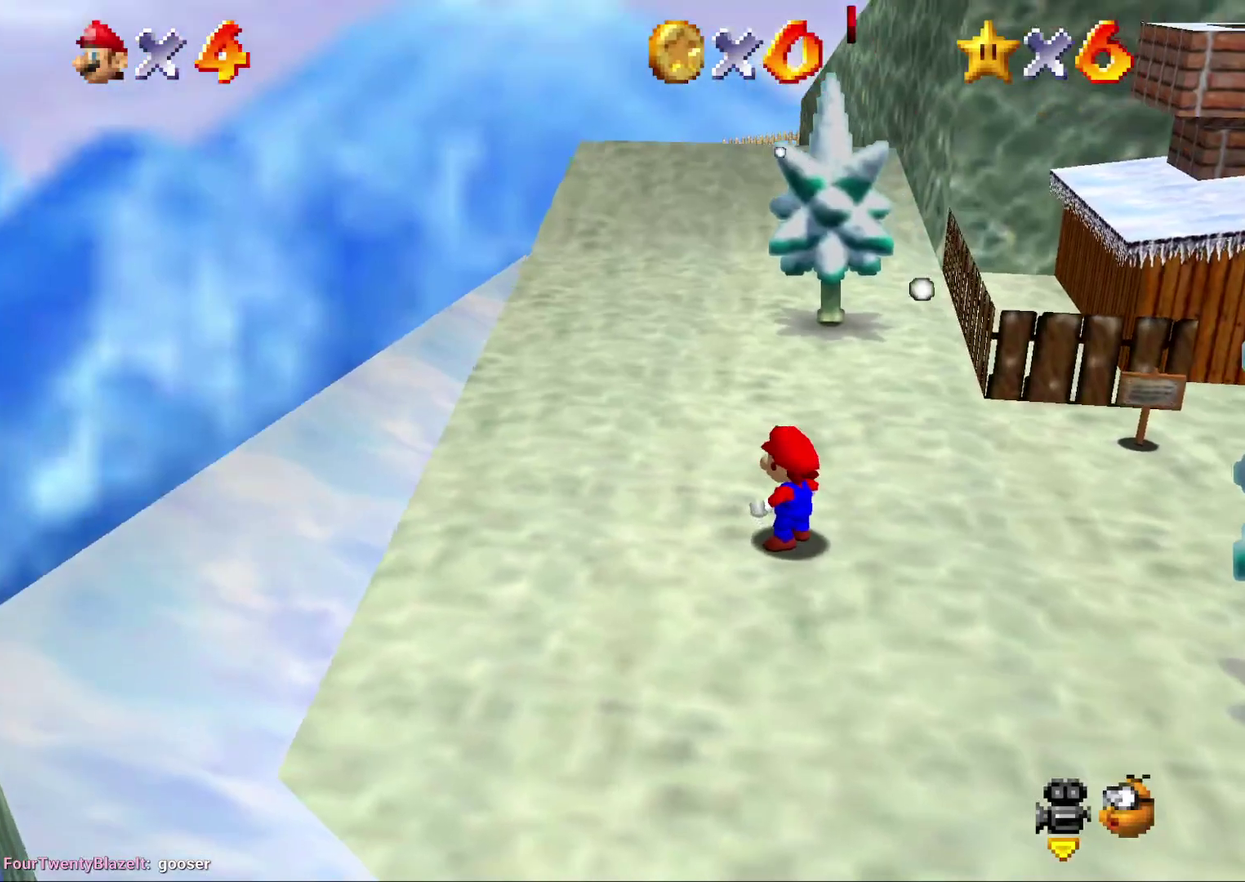
{"buttons": [], "left_stick": "up-left", "events": [[183, "left_stick", "up-left"]]}
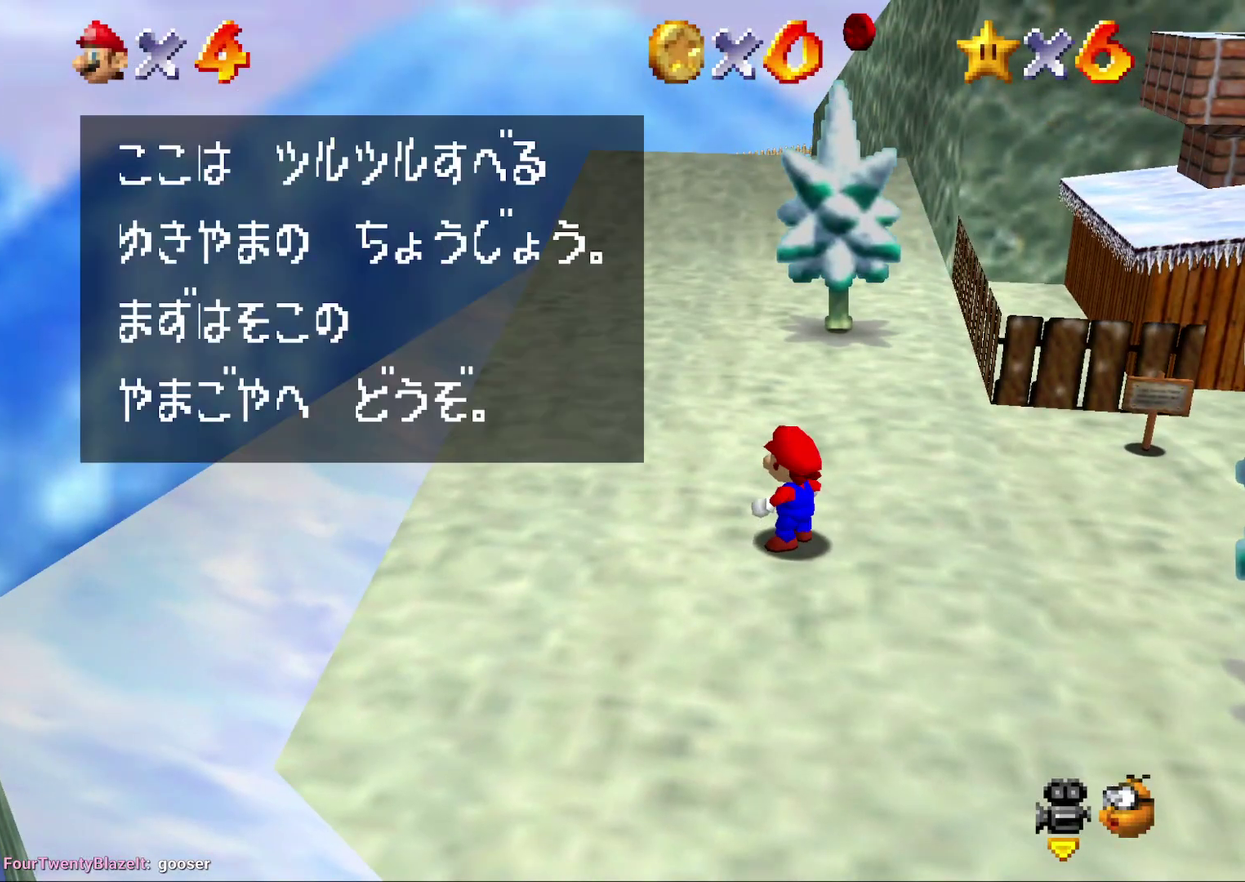
{"buttons": [], "left_stick": "up-left", "events": [[83, "A", "down"], [167, "A", "up"]]}
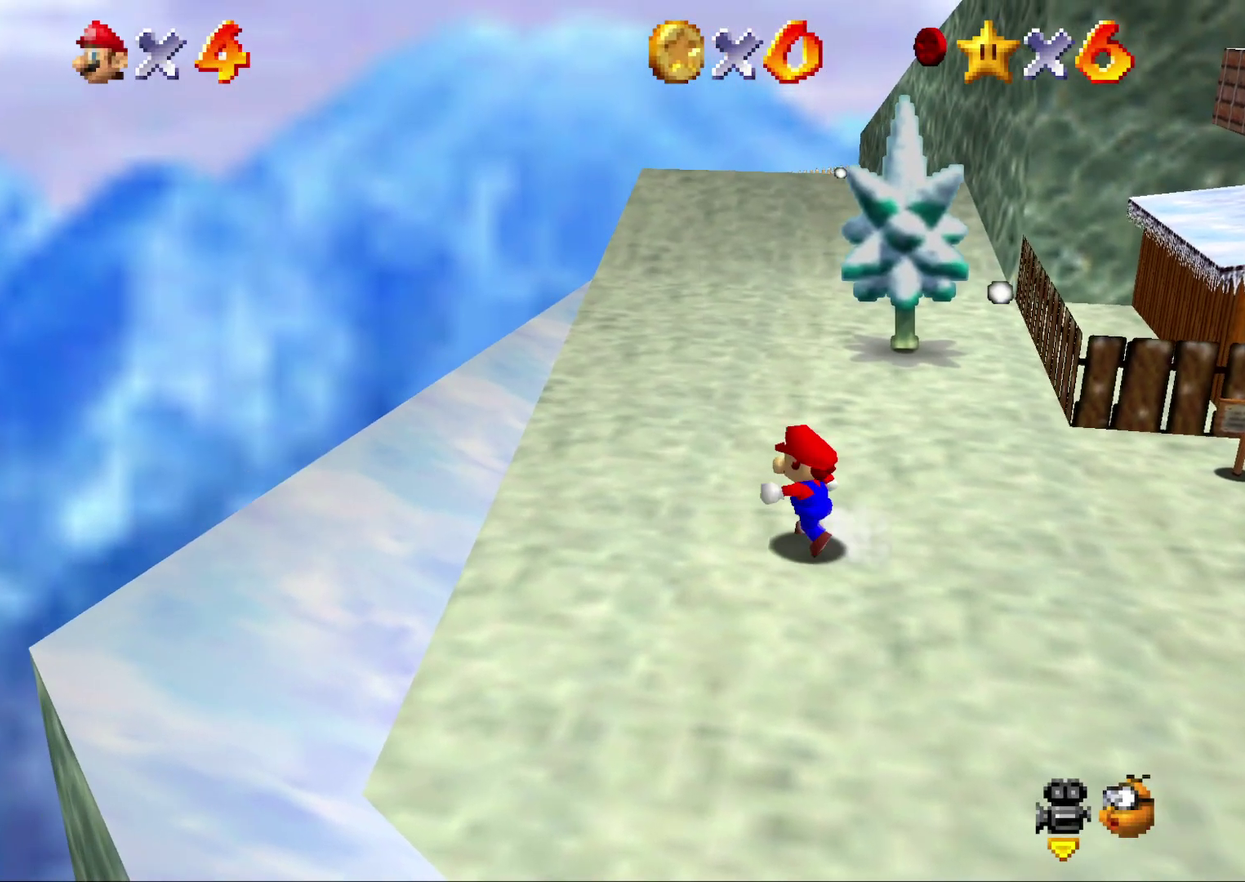
{"buttons": [], "left_stick": "up-left", "events": []}
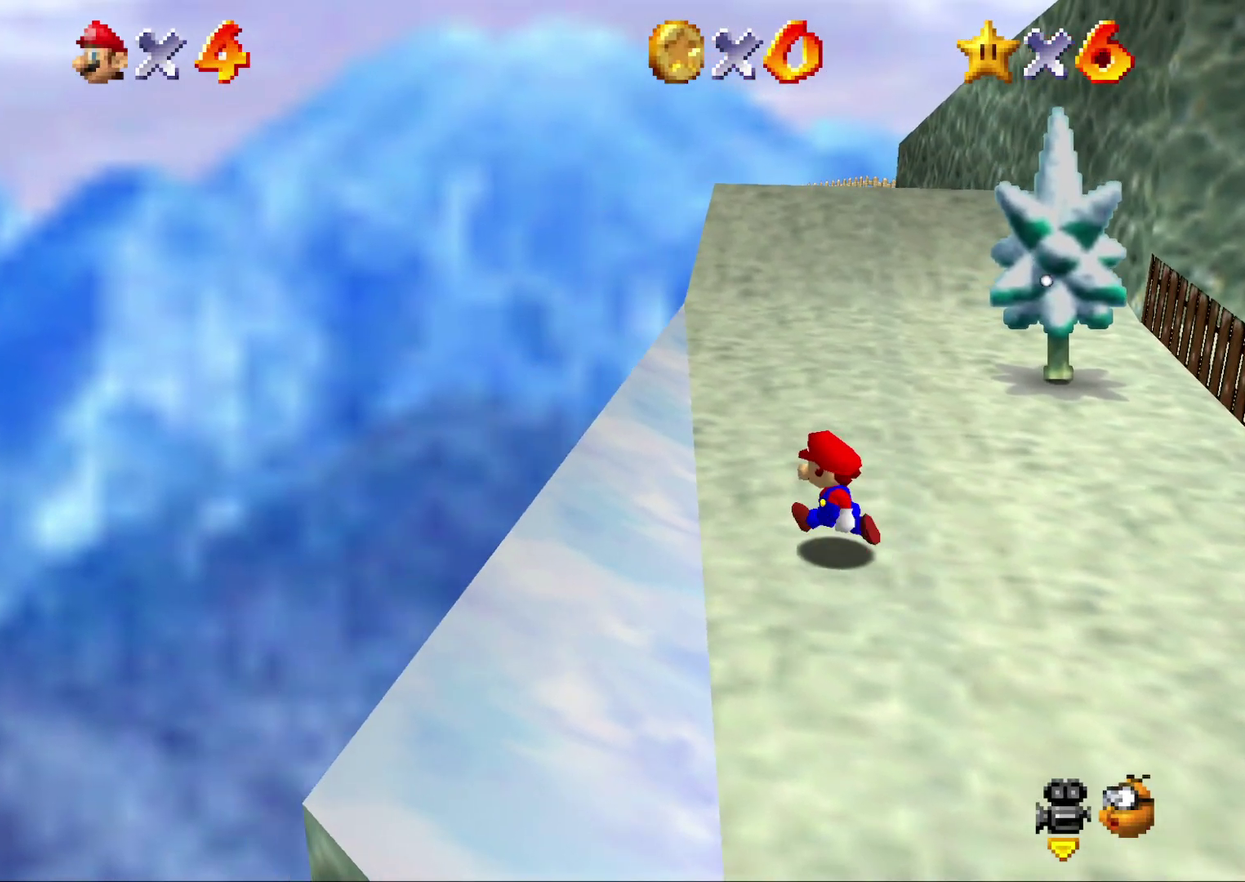
{"buttons": ["A"], "left_stick": "left", "events": [[100, "A", "down"], [100, "left_stick", "left"]]}
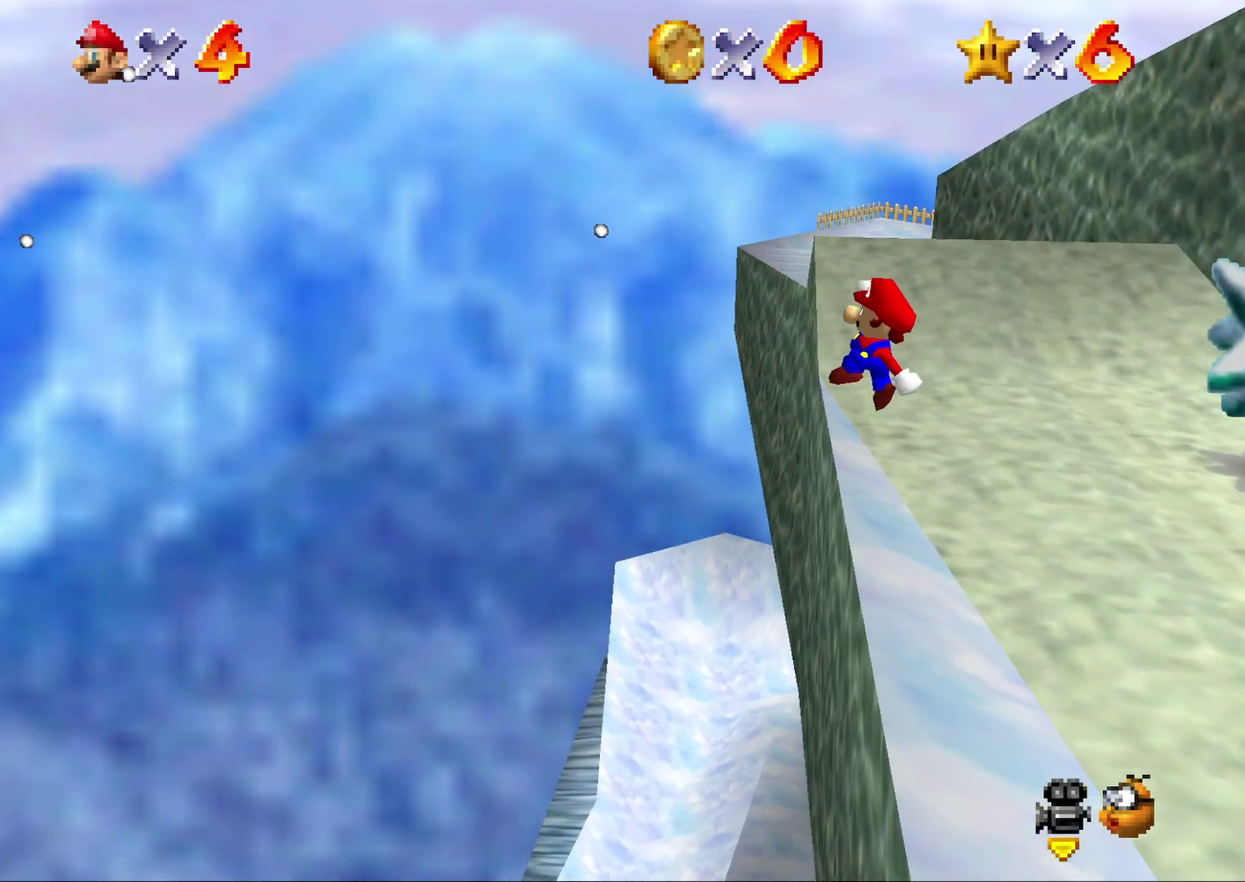
{"buttons": ["A"], "left_stick": "left", "events": []}
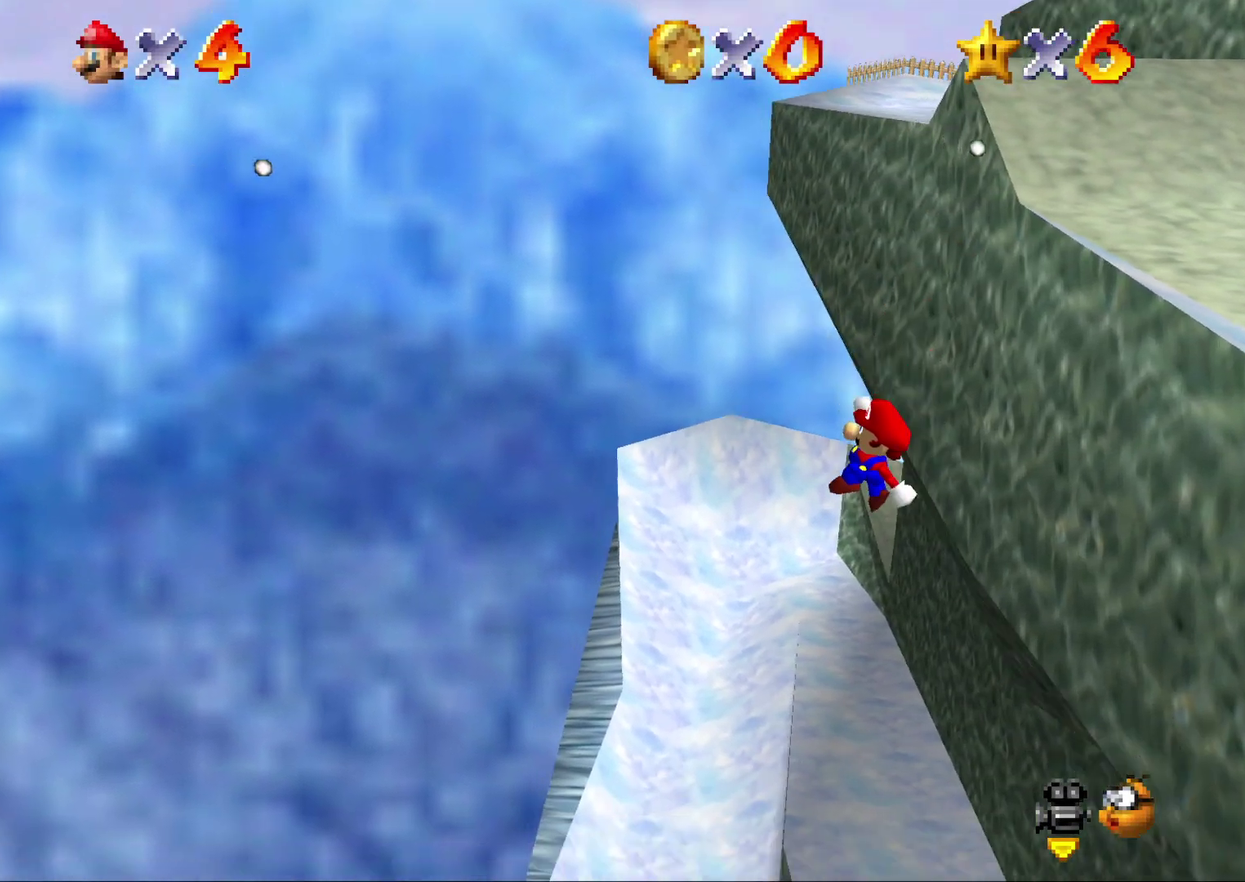
{"buttons": ["A"], "left_stick": "left", "events": []}
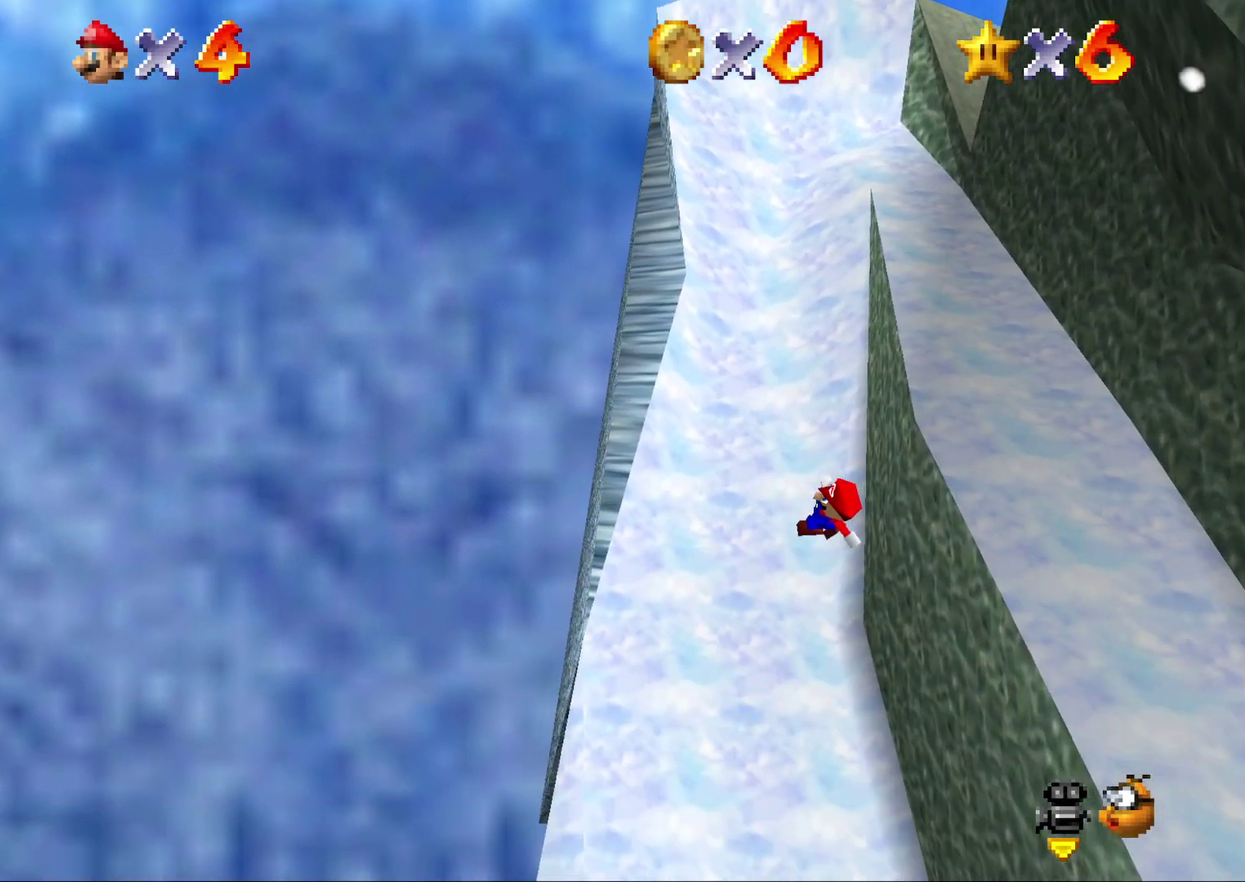
{"buttons": [], "left_stick": "center", "events": [[133, "A", "up"], [433, "left_stick", "center"]]}
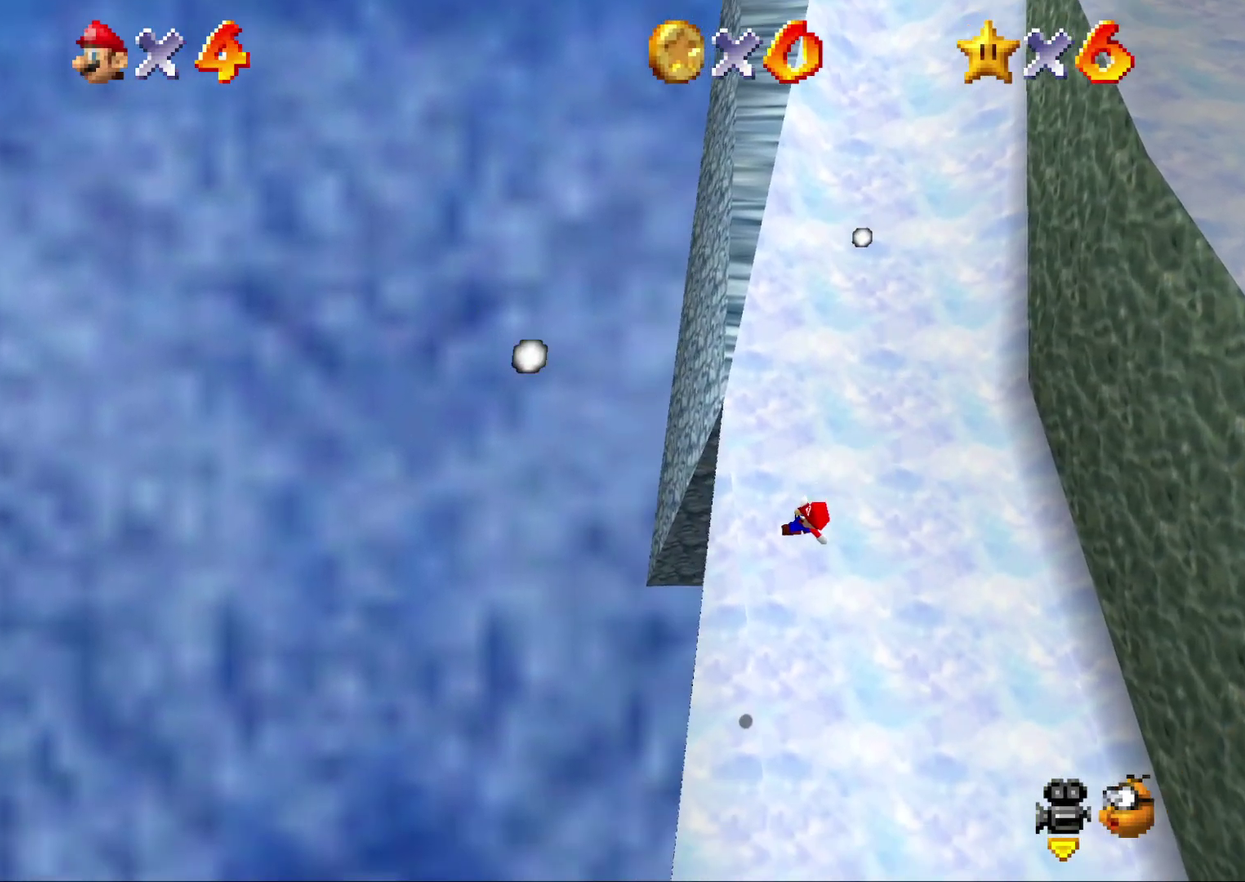
{"buttons": [], "left_stick": "right", "events": [[117, "left_stick", "right"]]}
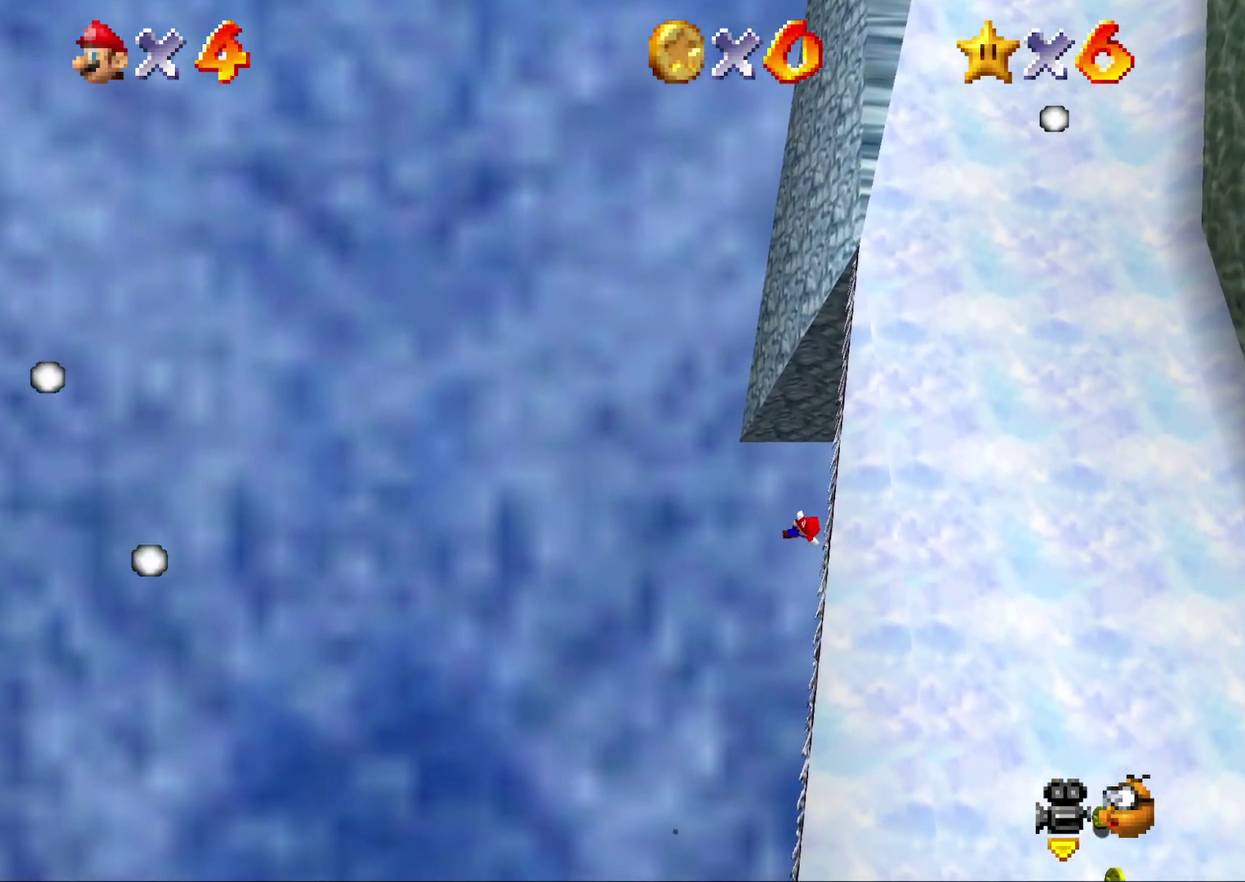
{"buttons": [], "left_stick": "right", "events": []}